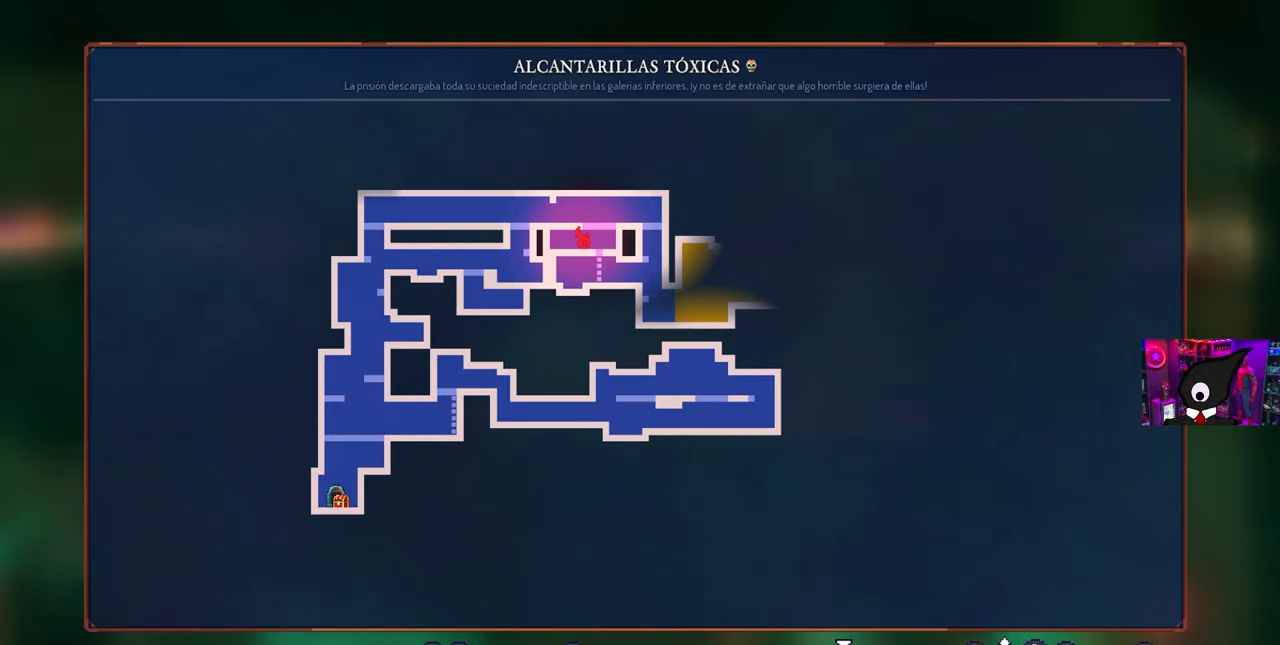
Gameplay with a controller (PlayStation layout); each line is a JSON object with the inputs held at the frame after it. "events" lists button and stick changes between this image and that frame as [ms after this image, input, new state], when the widget could be followed in between.
{"buttons": ["DPAD_RIGHT"], "left_stick": "center", "right_stick": "center", "events": [[133, "CIRCLE", "down"], [183, "CIRCLE", "up"], [383, "DPAD_RIGHT", "down"]]}
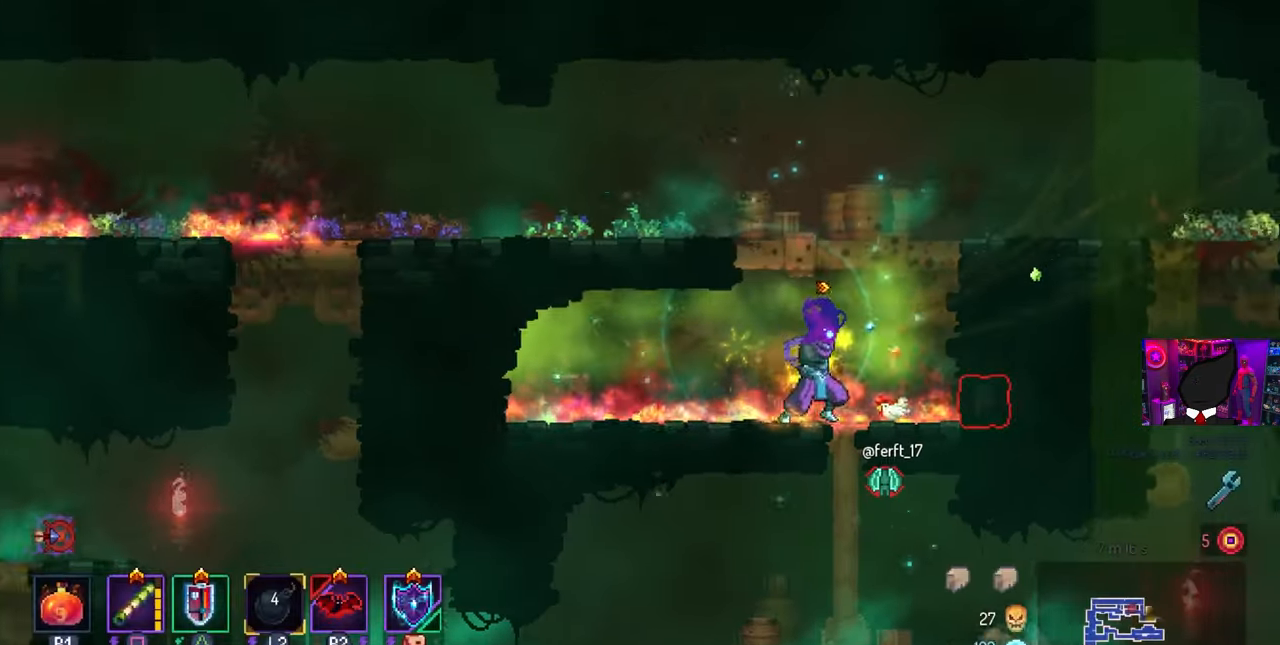
{"buttons": ["SQUARE"], "left_stick": "center", "right_stick": "center", "events": [[17, "DPAD_RIGHT", "up"], [133, "DPAD_DOWN", "down"], [300, "DPAD_DOWN", "up"], [467, "SQUARE", "down"]]}
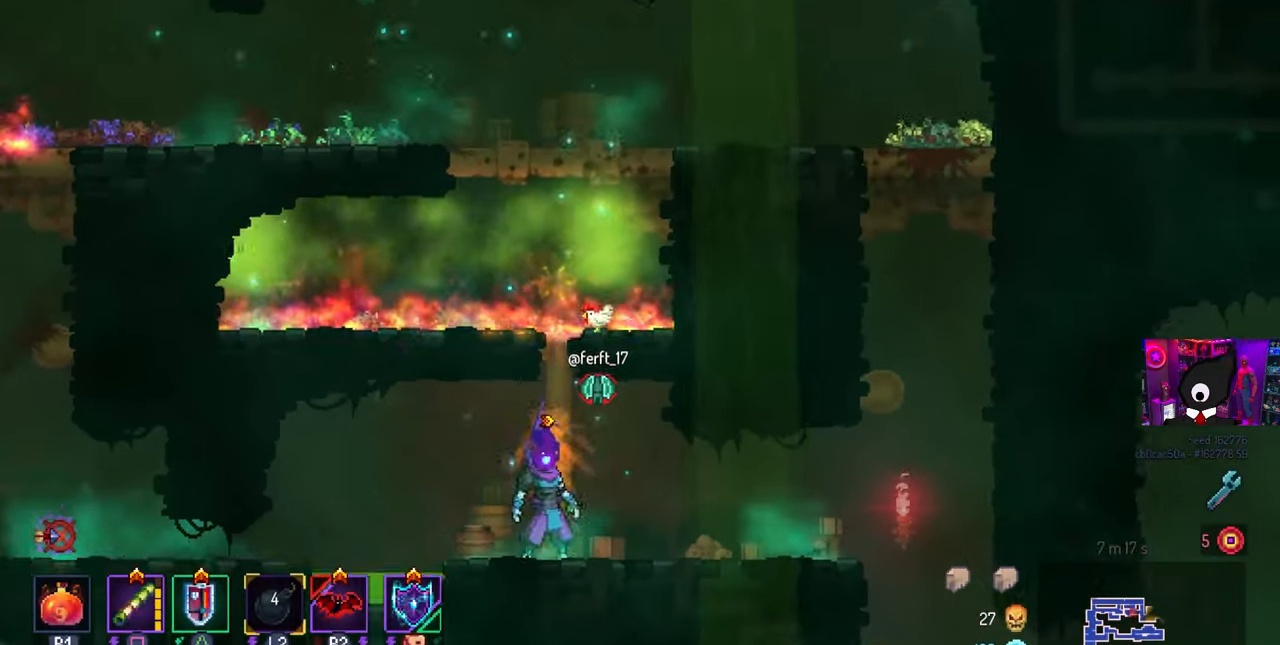
{"buttons": ["CROSS"], "left_stick": "center", "right_stick": "center", "events": [[100, "SQUARE", "up"], [433, "CROSS", "down"]]}
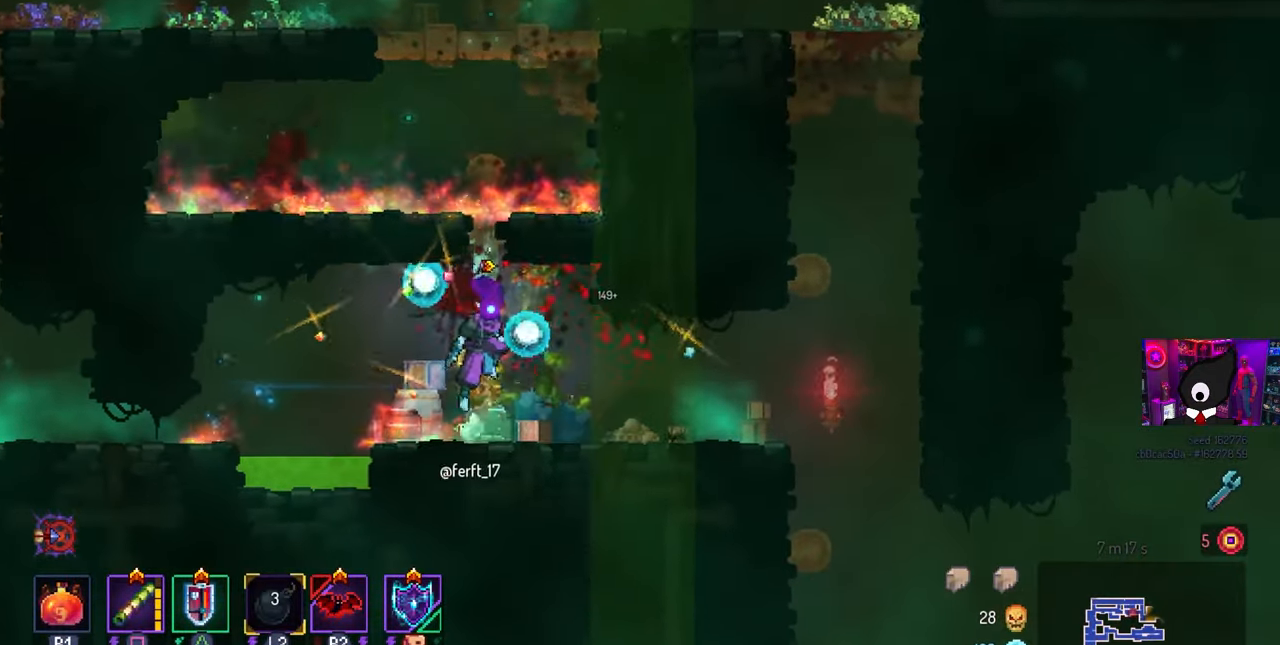
{"buttons": [], "left_stick": "center", "right_stick": "center", "events": [[17, "CROSS", "up"], [100, "CROSS", "down"], [167, "CROSS", "up"], [300, "DPAD_RIGHT", "down"], [433, "DPAD_RIGHT", "up"]]}
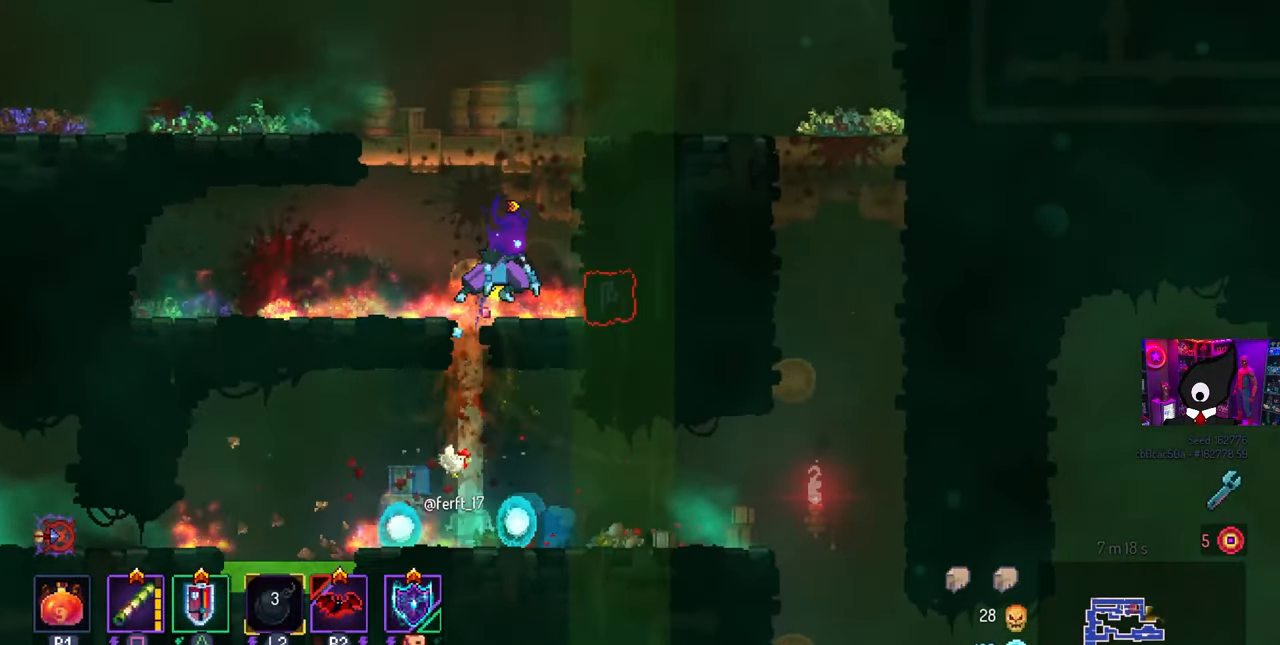
{"buttons": [], "left_stick": "center", "right_stick": "center", "events": [[117, "L1", "down"], [167, "L1", "up"]]}
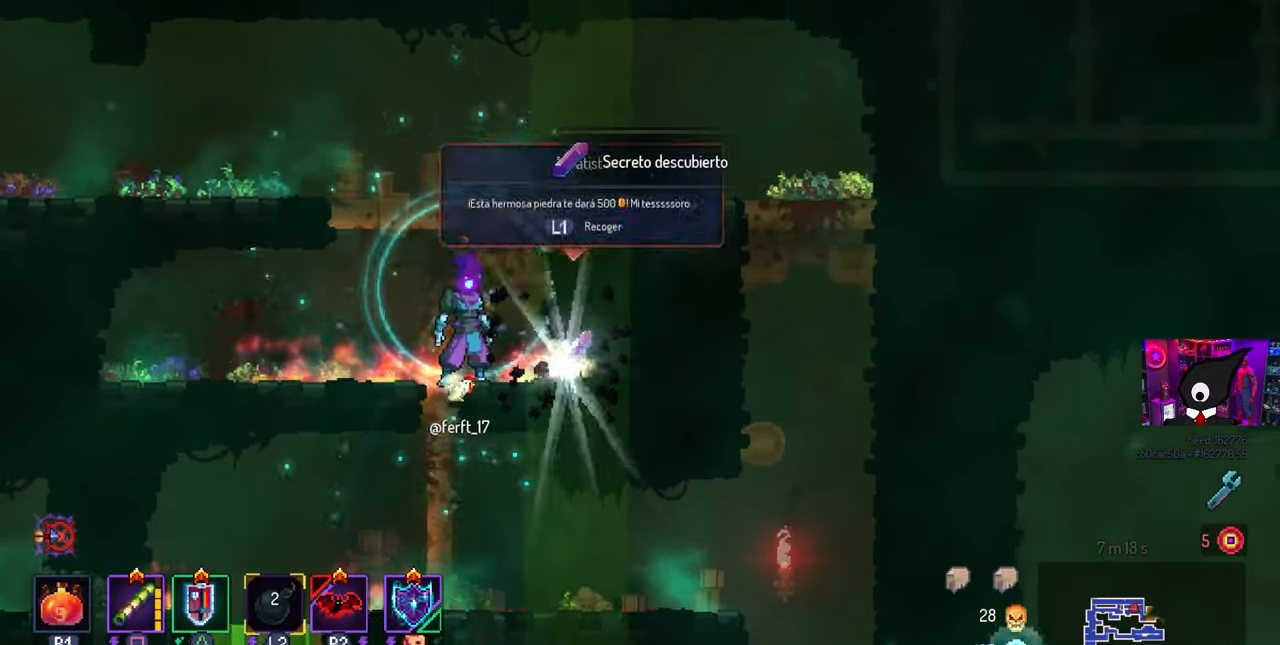
{"buttons": ["DPAD_LEFT"], "left_stick": "center", "right_stick": "center", "events": [[17, "L1", "down"], [117, "L1", "up"], [250, "CROSS", "down"], [300, "CROSS", "up"], [400, "DPAD_LEFT", "down"]]}
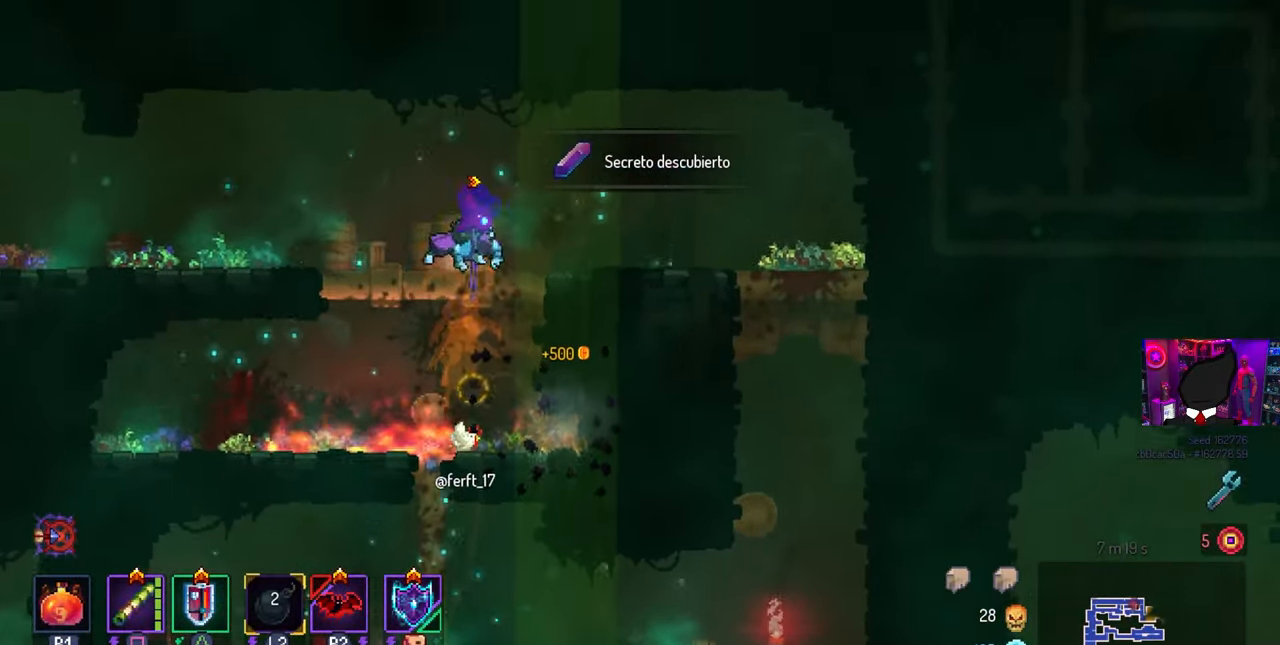
{"buttons": ["DPAD_LEFT"], "left_stick": "center", "right_stick": "center", "events": []}
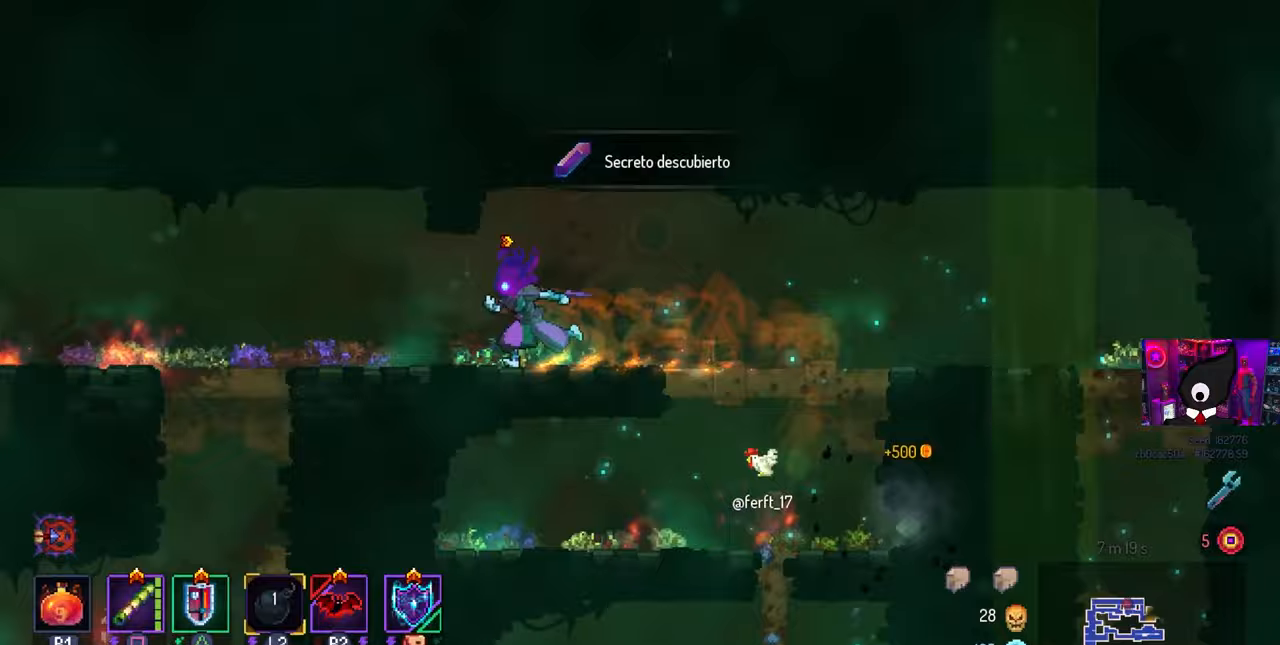
{"buttons": ["DPAD_LEFT"], "left_stick": "center", "right_stick": "center", "events": []}
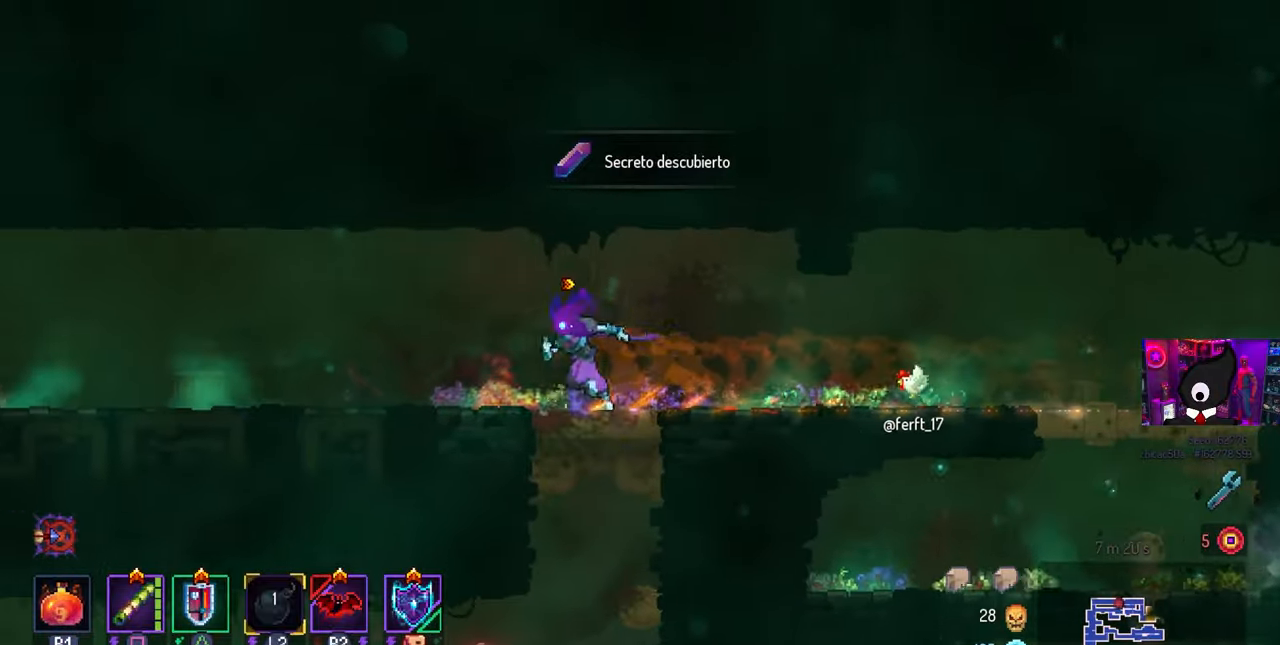
{"buttons": ["DPAD_LEFT"], "left_stick": "center", "right_stick": "center", "events": []}
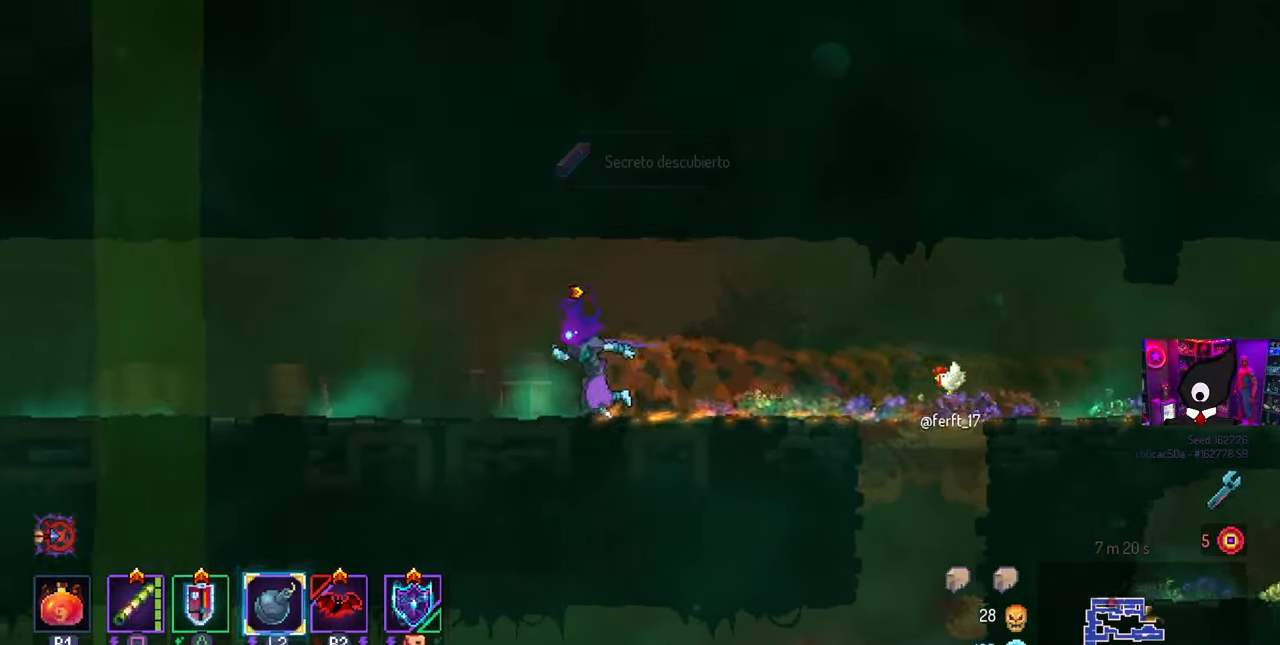
{"buttons": ["DPAD_LEFT"], "left_stick": "center", "right_stick": "center", "events": []}
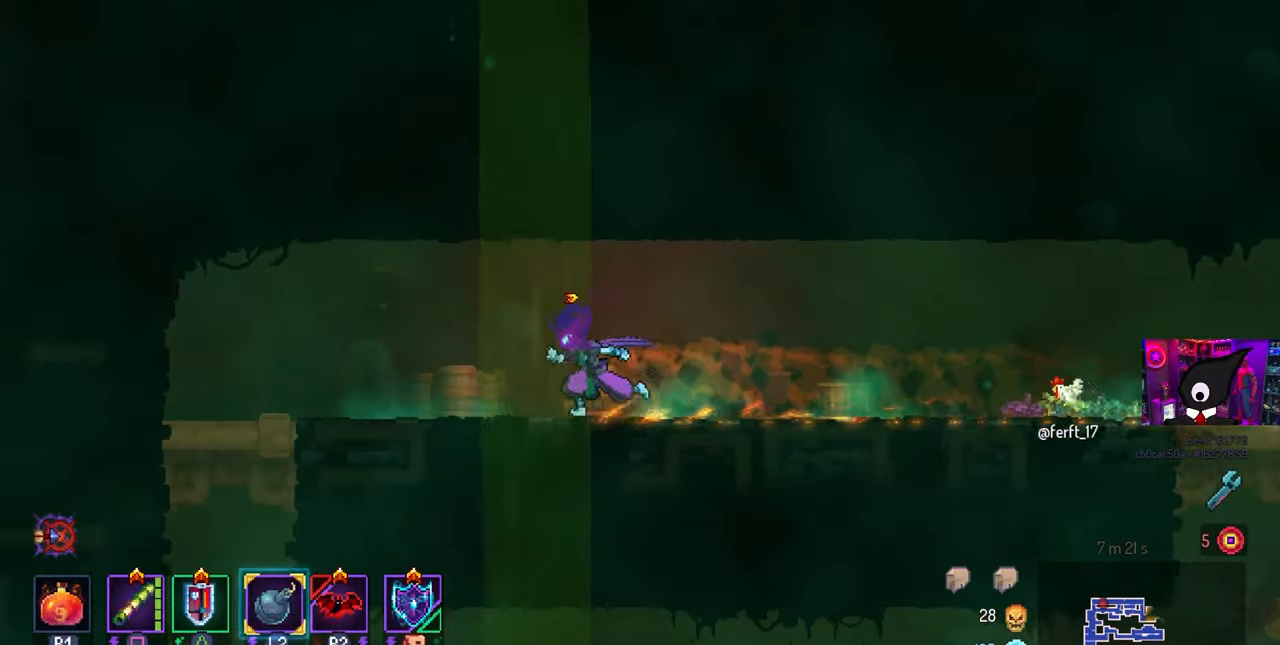
{"buttons": ["DPAD_RIGHT"], "left_stick": "center", "right_stick": "center", "events": [[100, "DPAD_LEFT", "up"], [350, "DPAD_RIGHT", "down"]]}
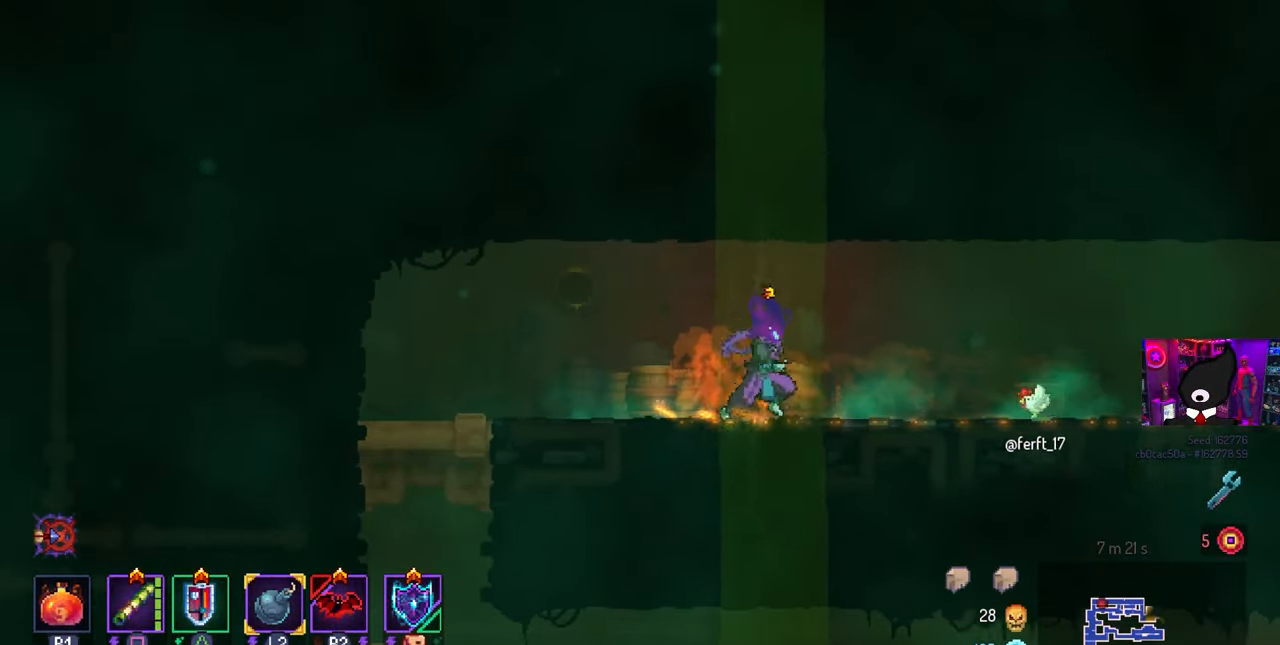
{"buttons": ["DPAD_RIGHT"], "left_stick": "center", "right_stick": "center", "events": []}
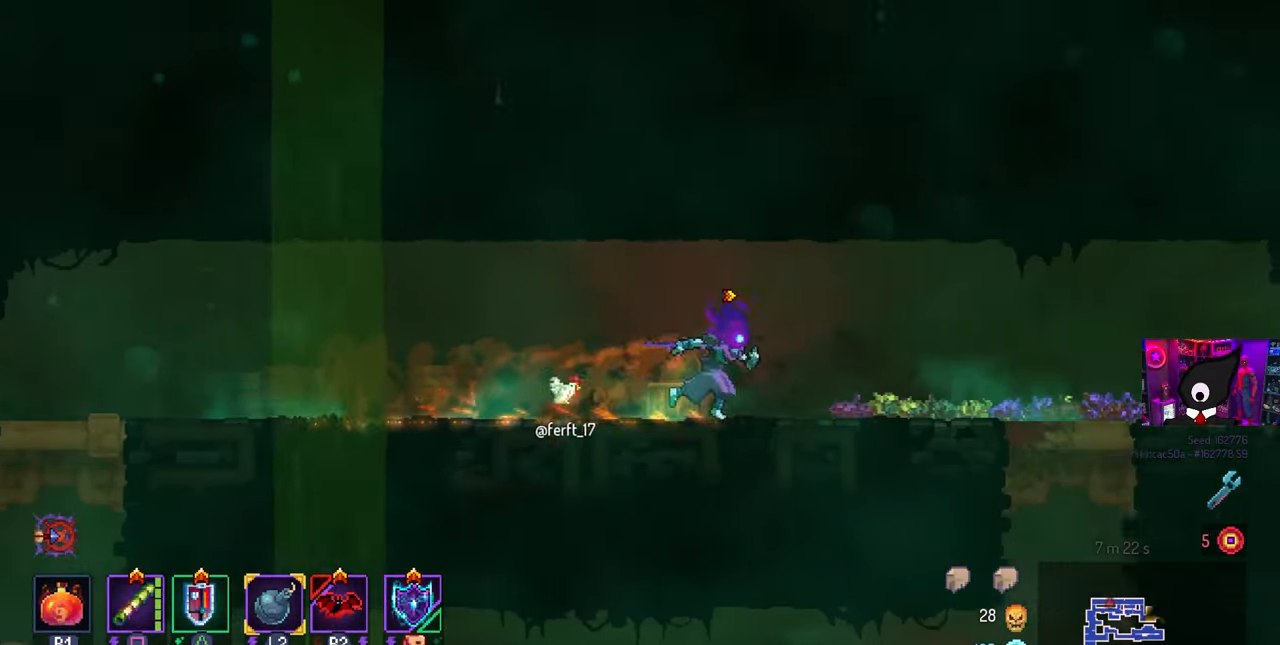
{"buttons": ["DPAD_RIGHT"], "left_stick": "center", "right_stick": "center", "events": []}
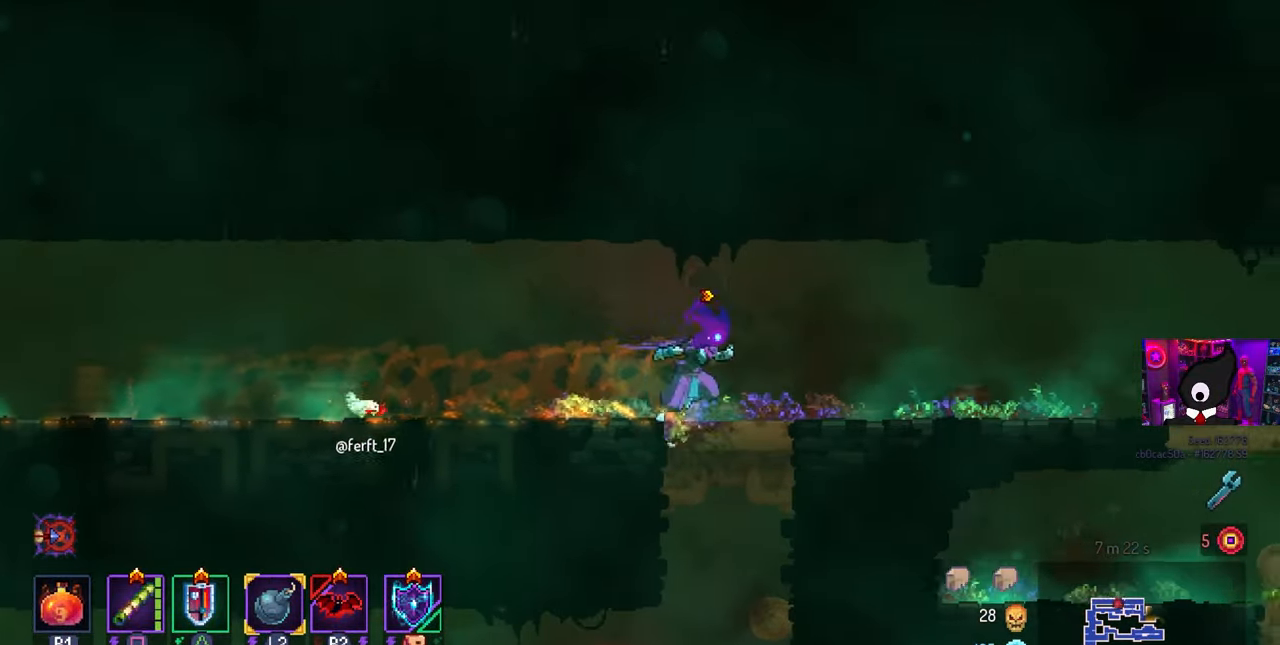
{"buttons": ["DPAD_RIGHT"], "left_stick": "center", "right_stick": "center", "events": []}
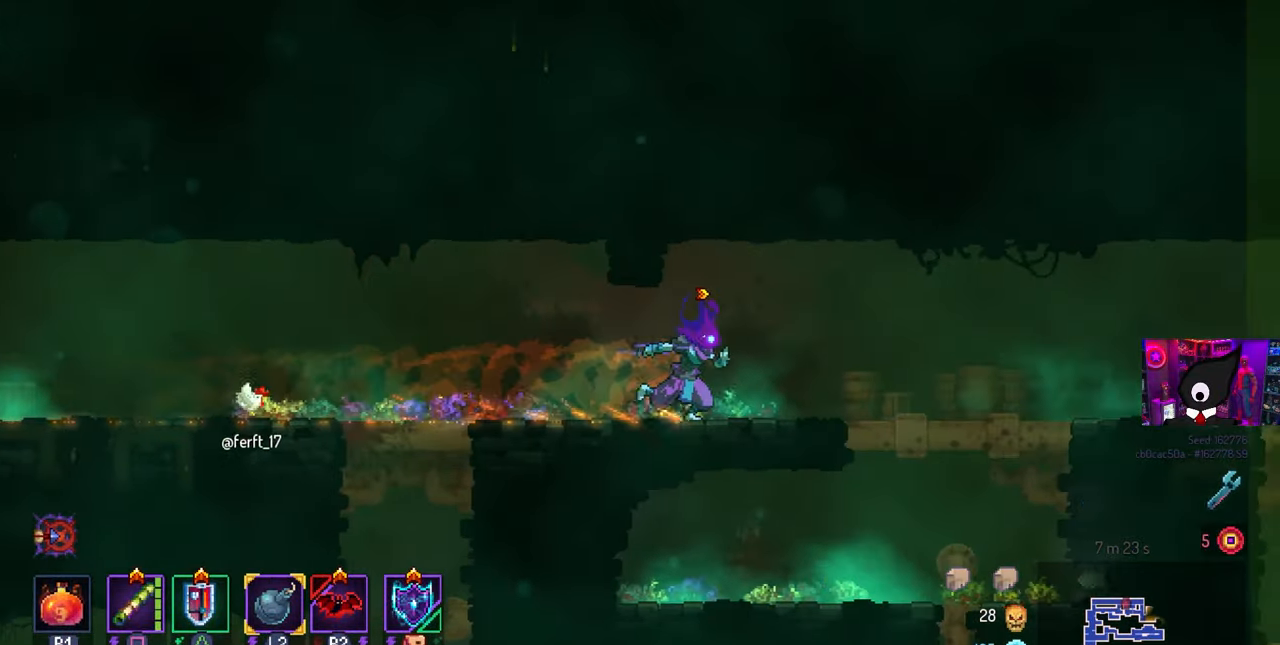
{"buttons": ["DPAD_RIGHT"], "left_stick": "center", "right_stick": "center", "events": []}
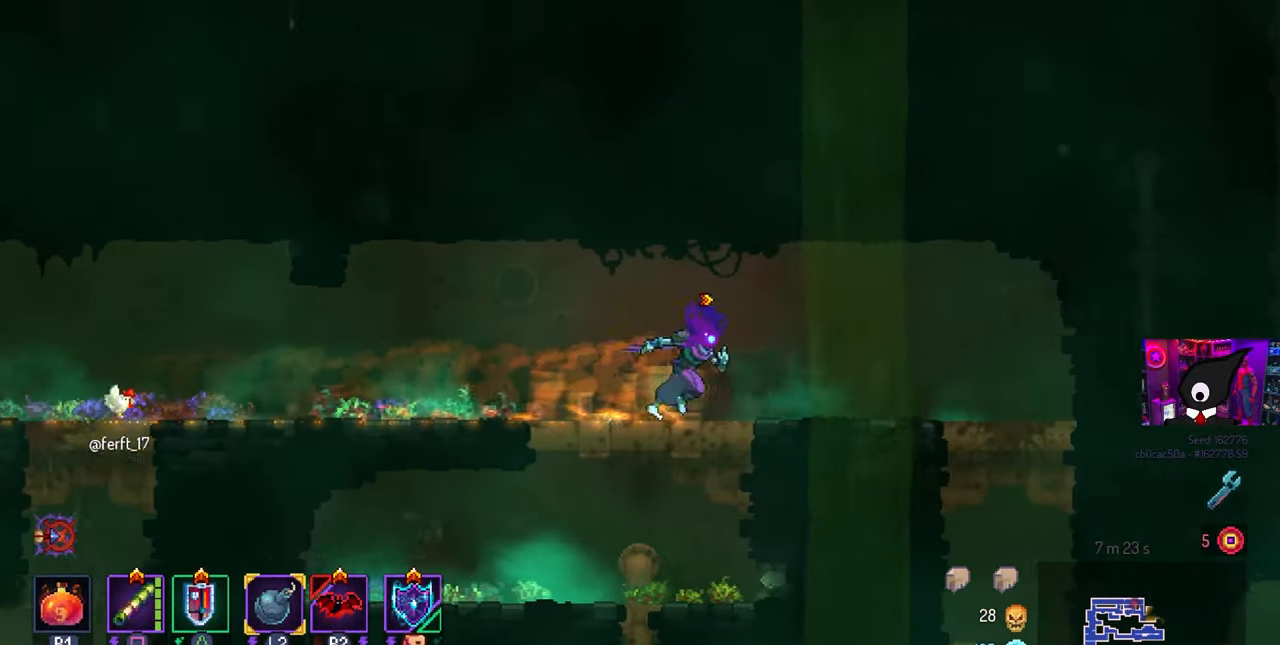
{"buttons": ["DPAD_DOWN", "DPAD_RIGHT"], "left_stick": "center", "right_stick": "center", "events": [[133, "right_stick", "down-left"], [433, "DPAD_DOWN", "down"], [433, "right_stick", "center"]]}
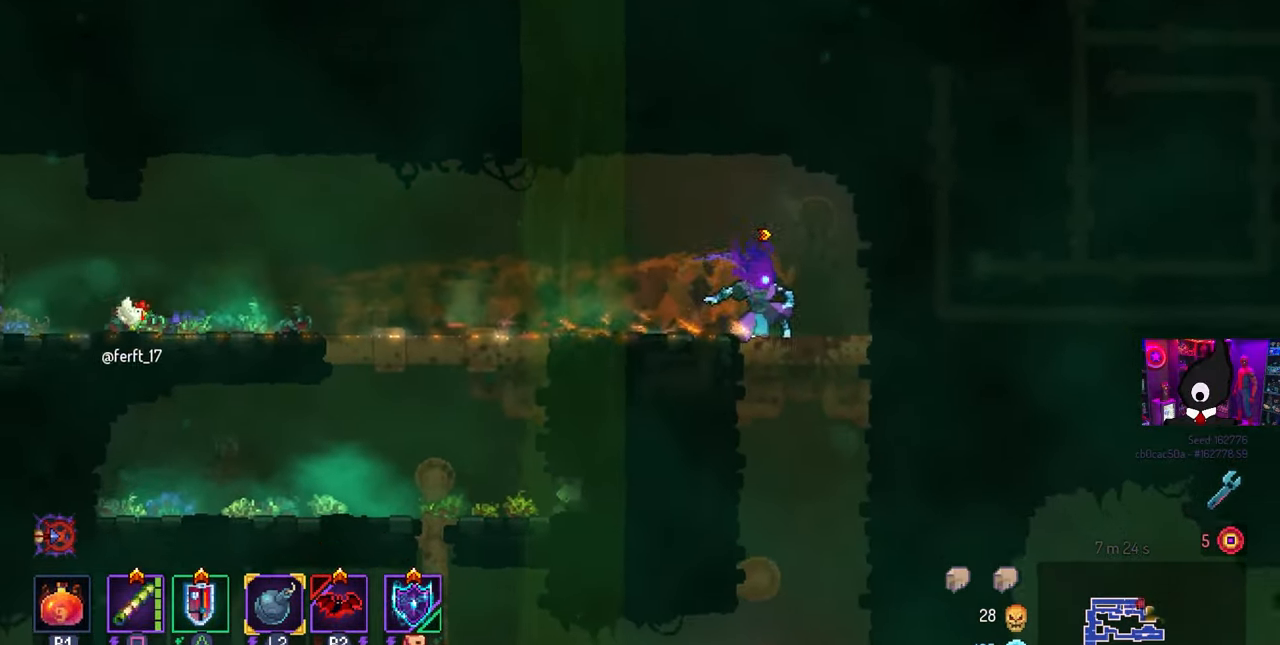
{"buttons": ["CIRCLE", "DPAD_LEFT"], "left_stick": "center", "right_stick": "center", "events": [[100, "CROSS", "down"], [133, "CROSS", "up"], [350, "CROSS", "down"], [400, "DPAD_RIGHT", "up"], [450, "DPAD_LEFT", "down"], [467, "CIRCLE", "down"], [500, "CROSS", "up"], [500, "DPAD_DOWN", "up"]]}